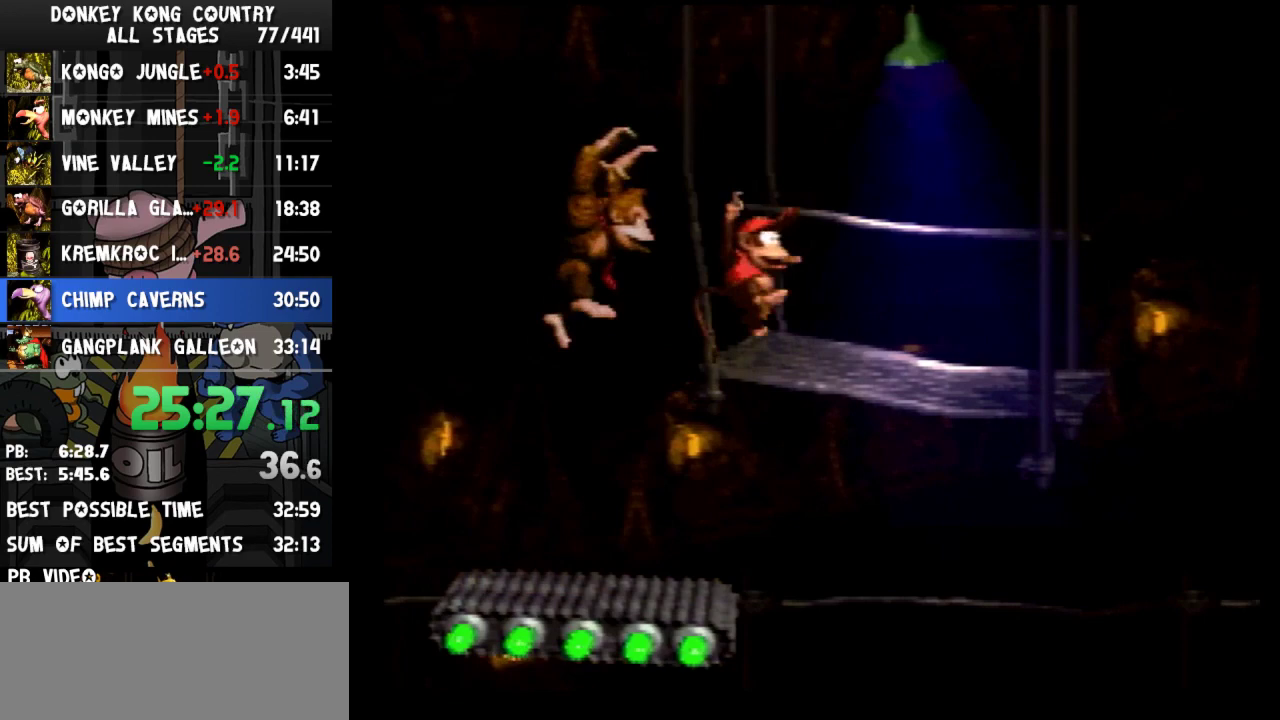
Gameplay with a controller (Nintendo layout); each line is a JSON object with the inputs held at the frame after it. "events" lists button and stick changes between this image and that frame as [ms after this image, input, new state], when the widget could be followed in between. Not read: L3 R3.
{"buttons": ["Y"], "events": [[100, "B", "down"], [133, "DPAD_RIGHT", "down"], [233, "B", "up"], [400, "DPAD_RIGHT", "up"]]}
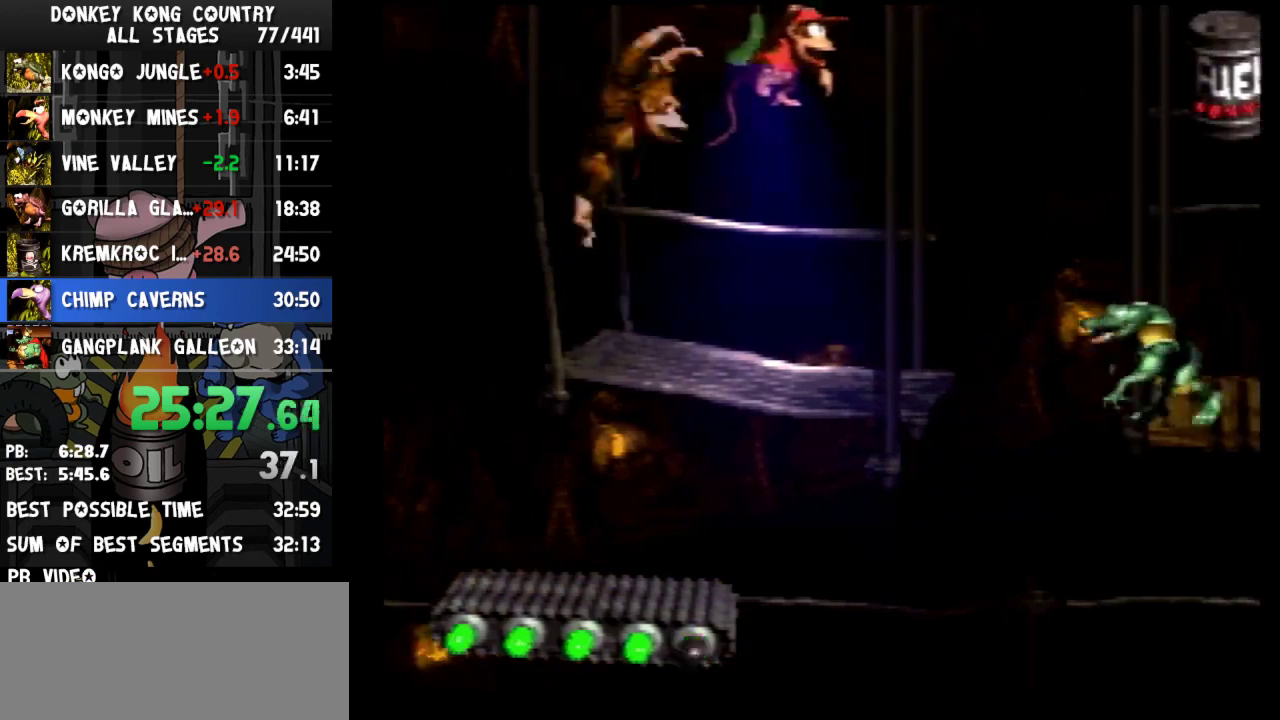
{"buttons": ["Y"], "events": []}
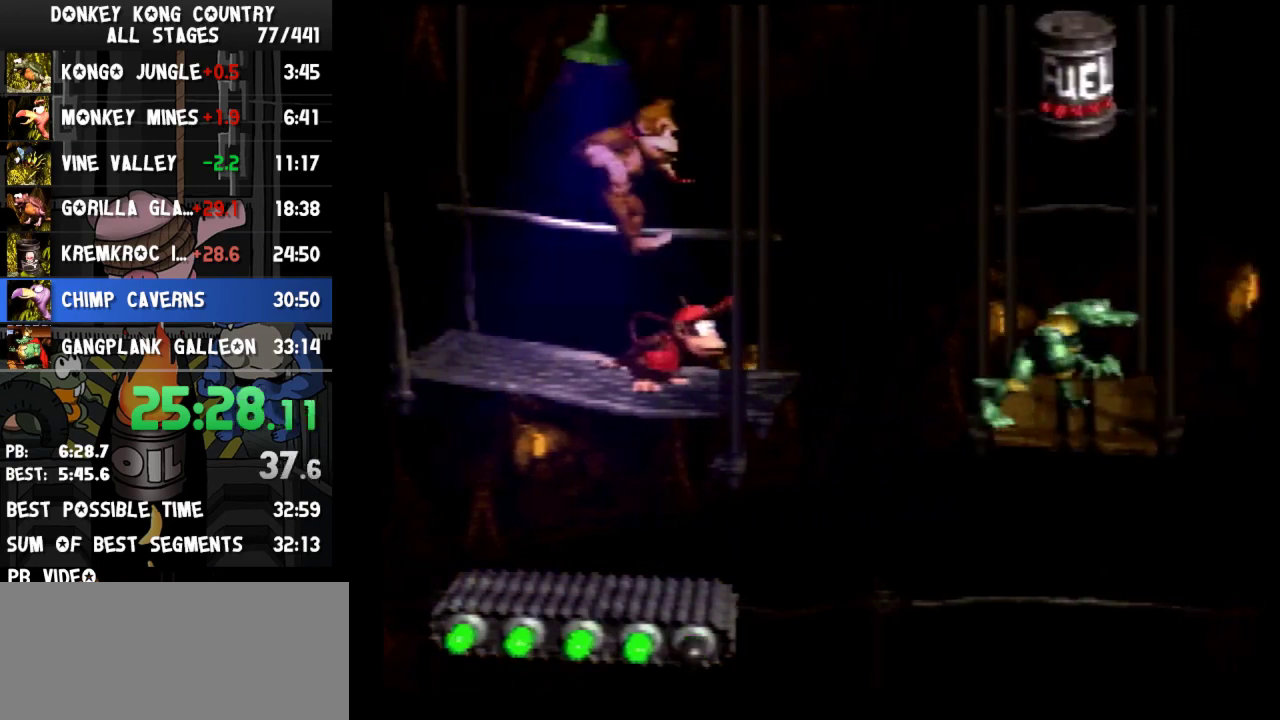
{"buttons": ["B", "Y", "DPAD_RIGHT"], "events": [[167, "Y", "up"], [233, "DPAD_RIGHT", "down"], [267, "Y", "down"], [433, "B", "down"]]}
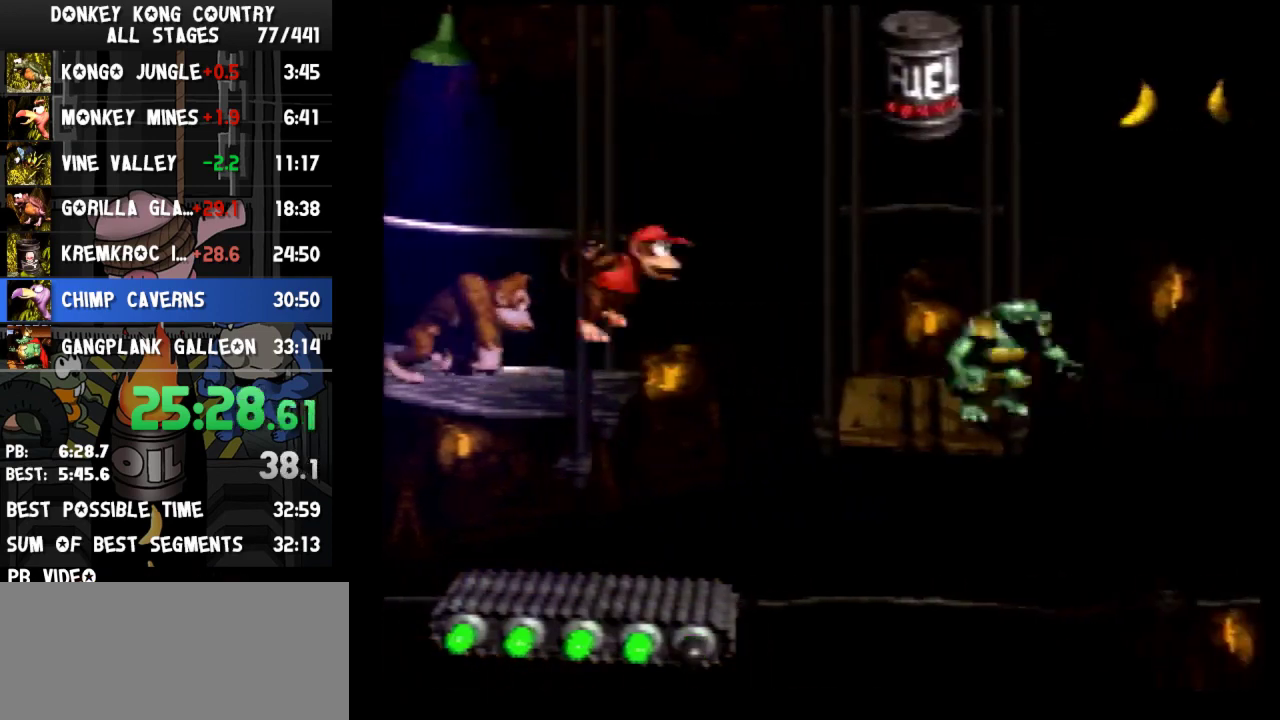
{"buttons": ["Y"], "events": [[233, "B", "up"], [333, "DPAD_RIGHT", "up"]]}
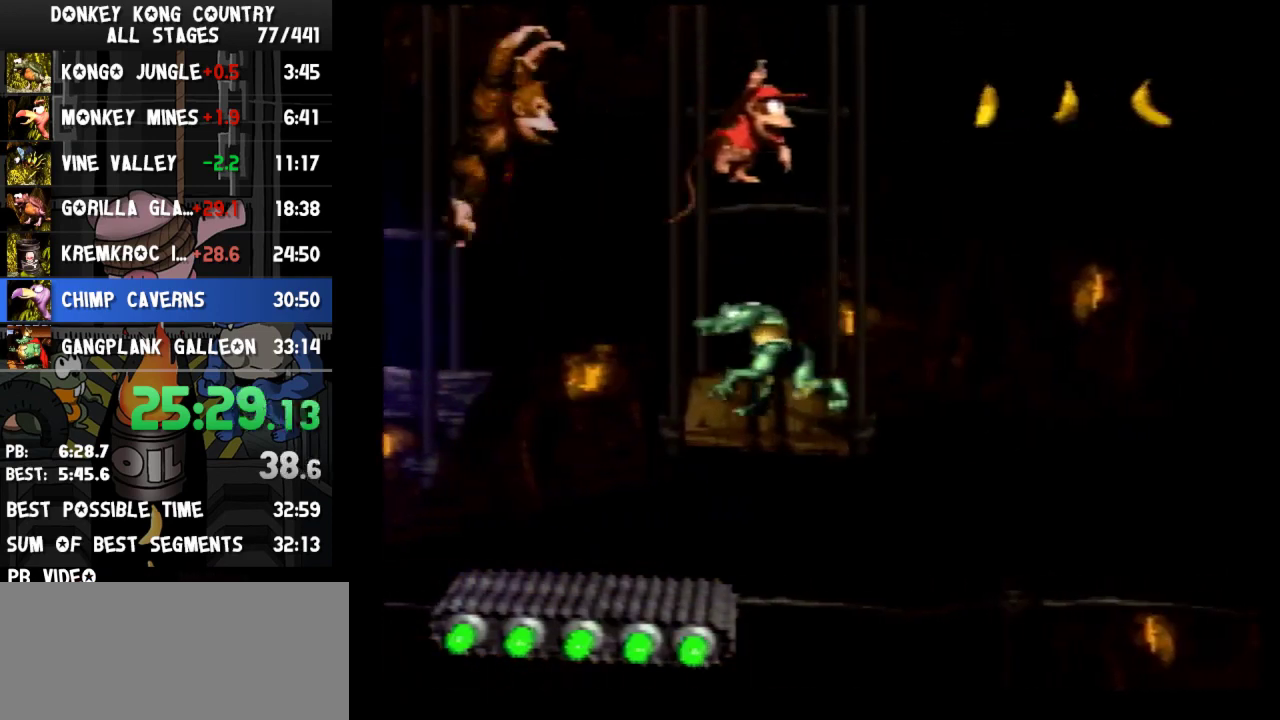
{"buttons": ["Y"], "events": []}
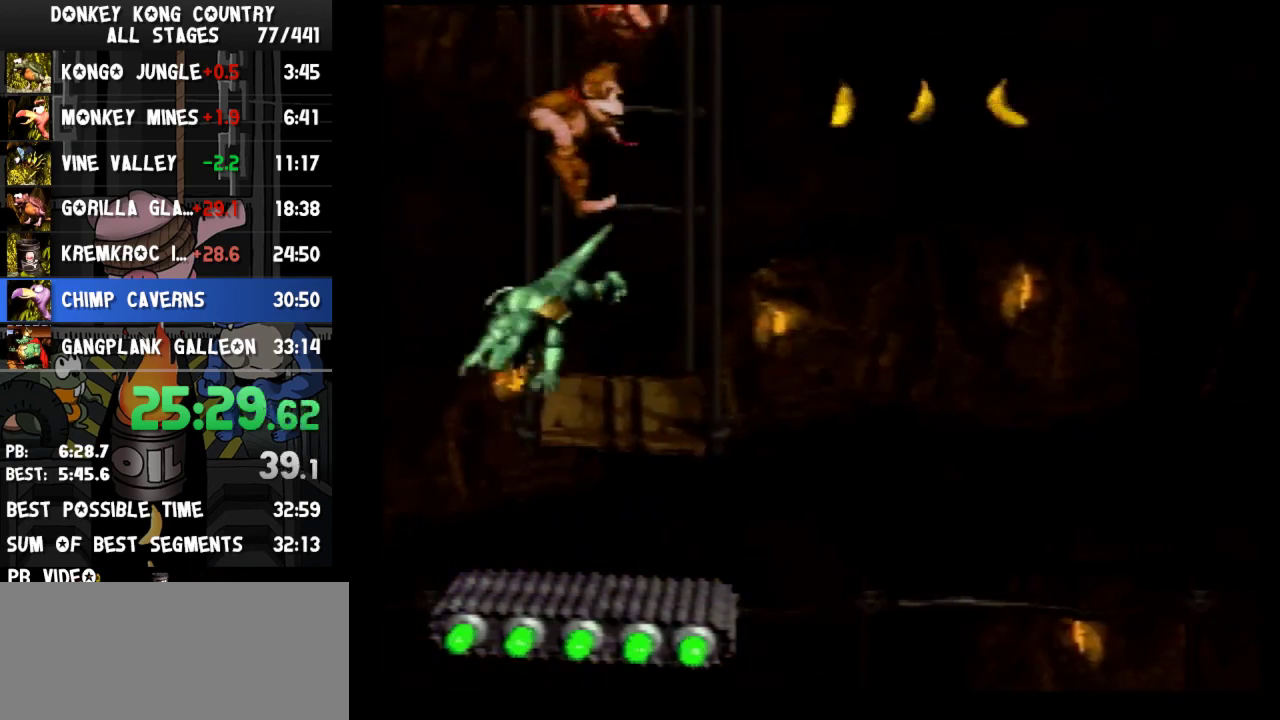
{"buttons": ["B", "Y", "DPAD_RIGHT"], "events": [[200, "Y", "up"], [233, "DPAD_RIGHT", "down"], [300, "Y", "down"], [400, "B", "down"]]}
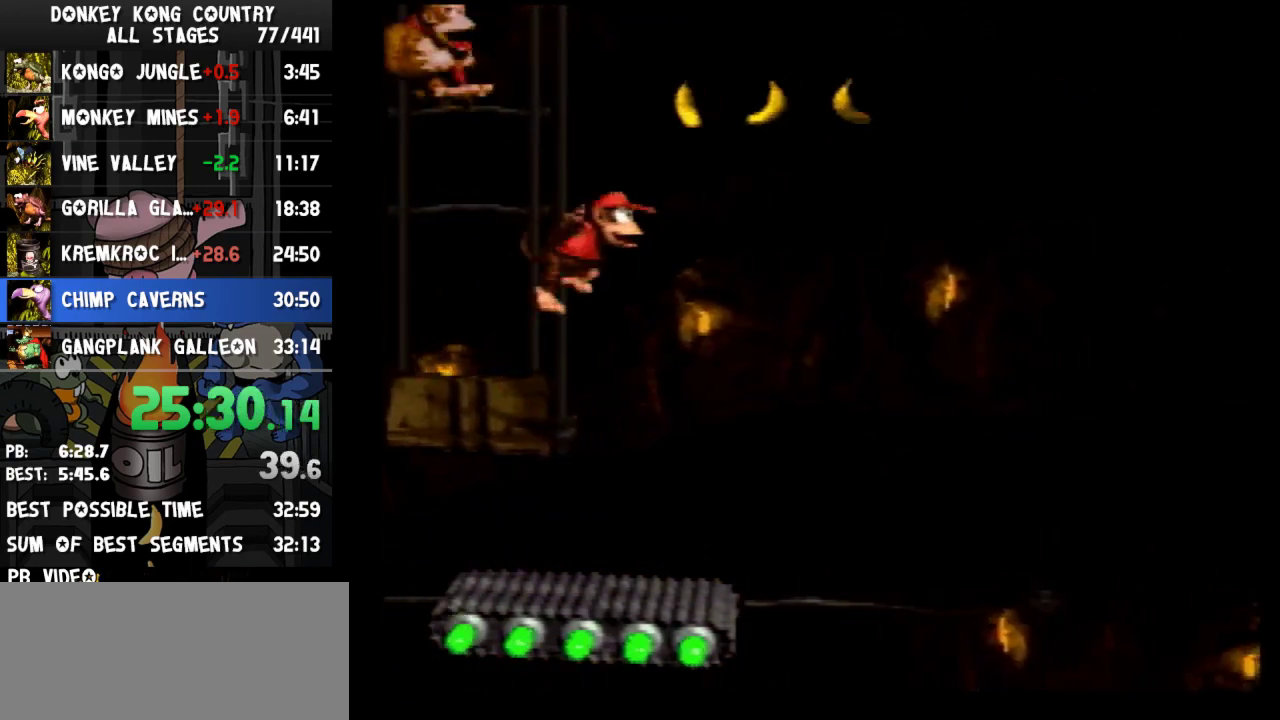
{"buttons": ["Y"], "events": [[167, "DPAD_RIGHT", "up"], [333, "DPAD_RIGHT", "down"], [433, "B", "up"], [433, "DPAD_RIGHT", "up"]]}
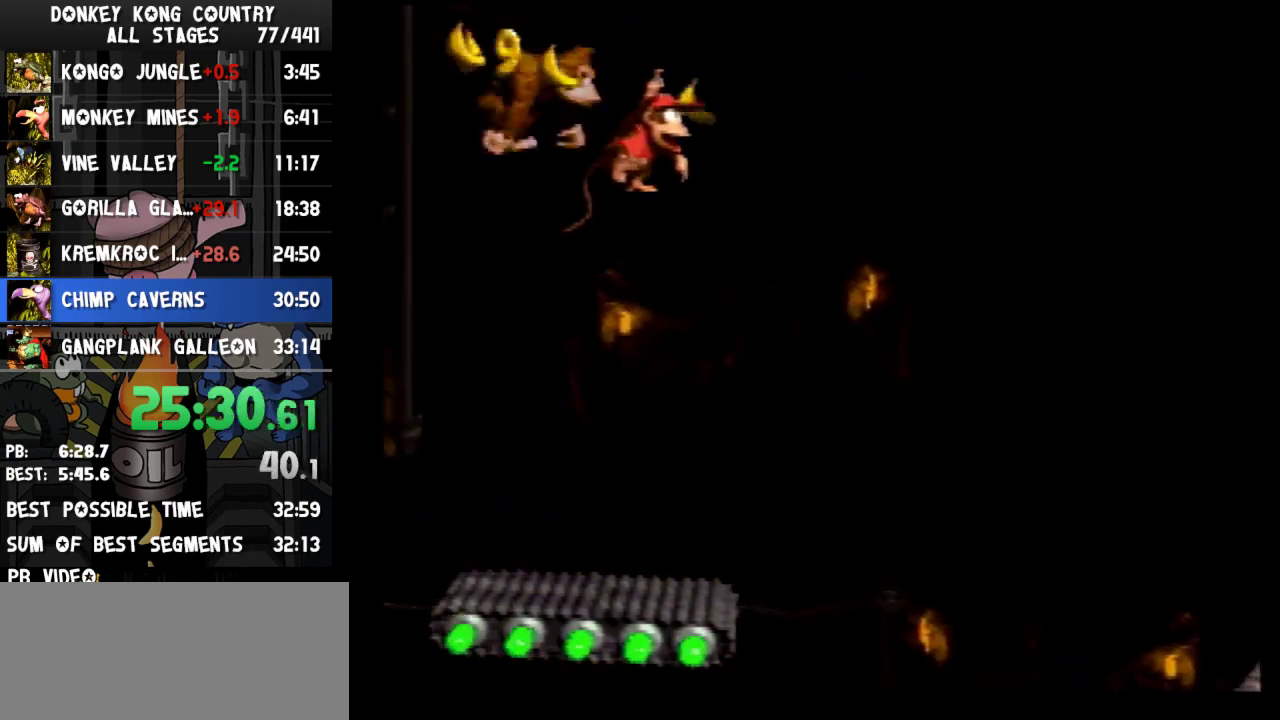
{"buttons": ["Y"], "events": []}
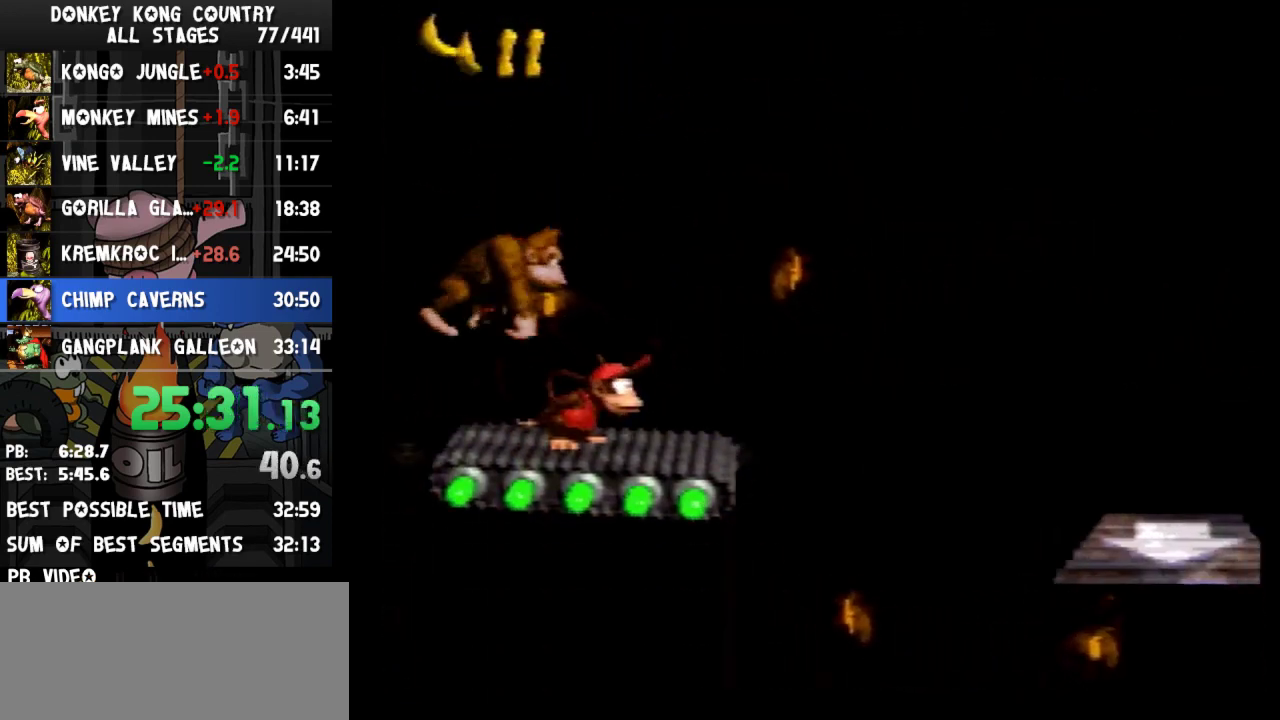
{"buttons": ["Y"], "events": []}
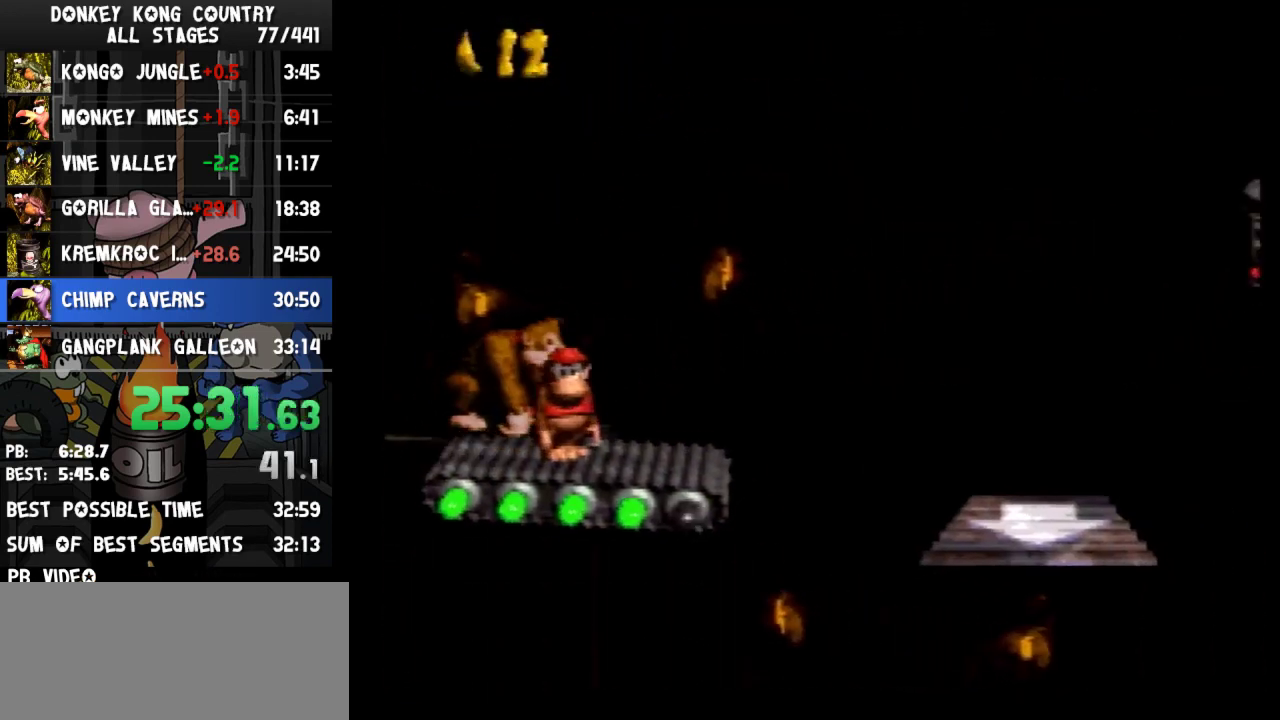
{"buttons": ["Y"], "events": []}
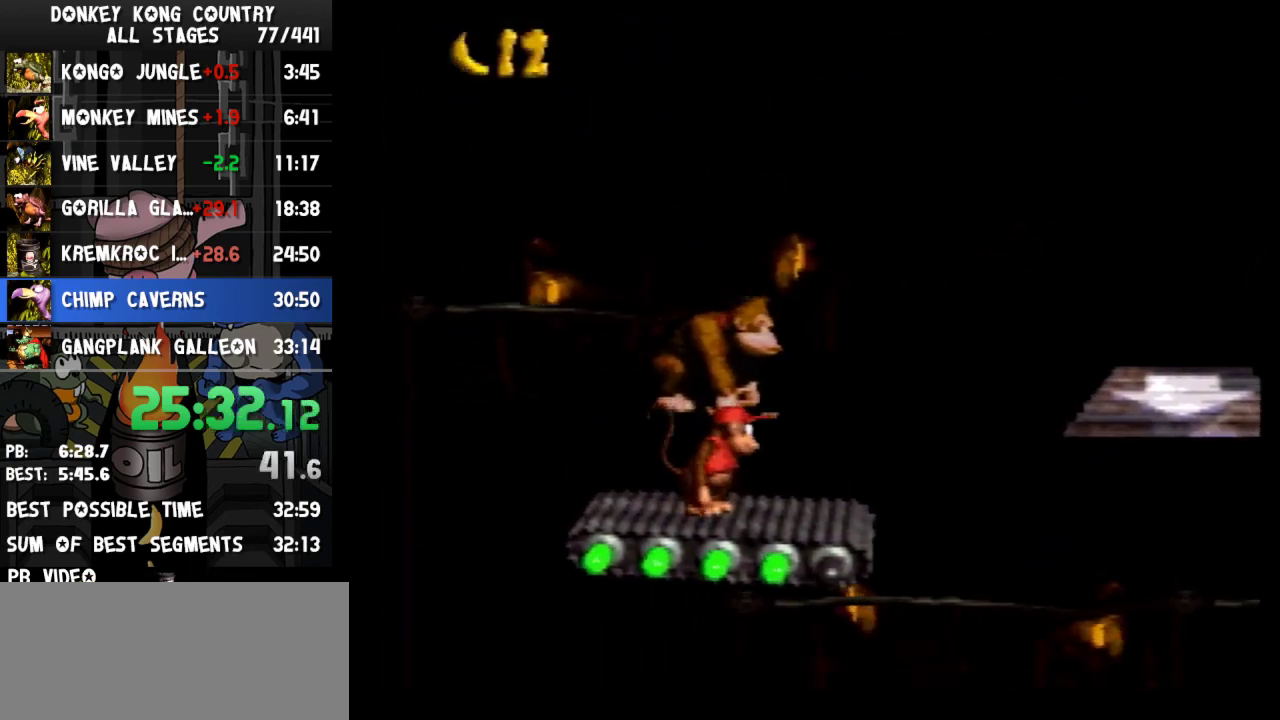
{"buttons": ["Y"], "events": []}
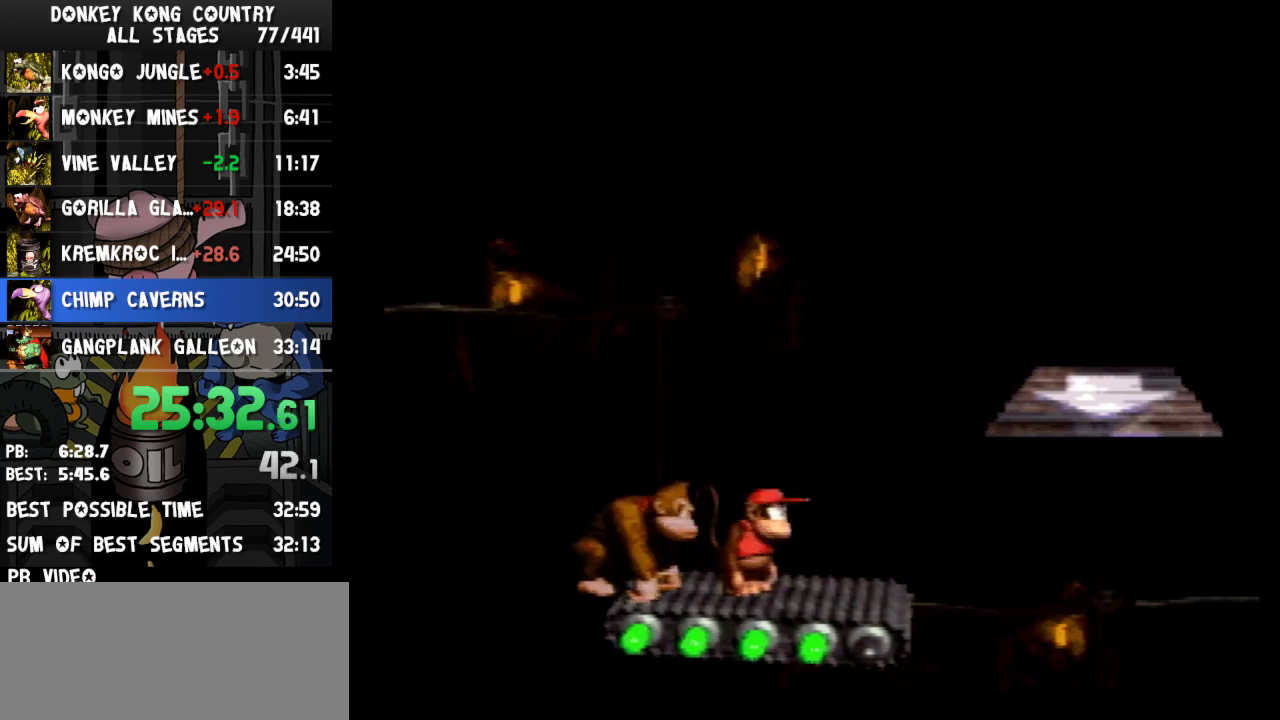
{"buttons": ["B", "Y"], "events": [[500, "B", "down"]]}
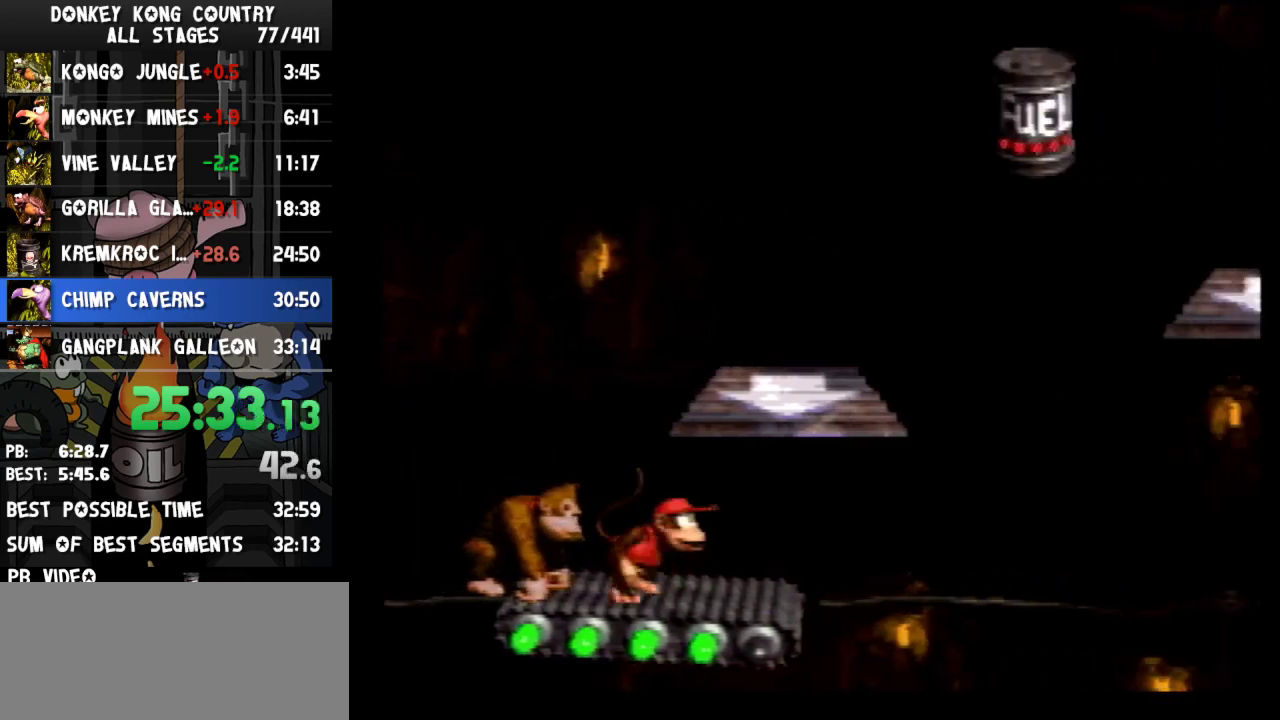
{"buttons": ["Y"], "events": [[100, "DPAD_RIGHT", "down"], [333, "DPAD_RIGHT", "up"], [400, "B", "up"]]}
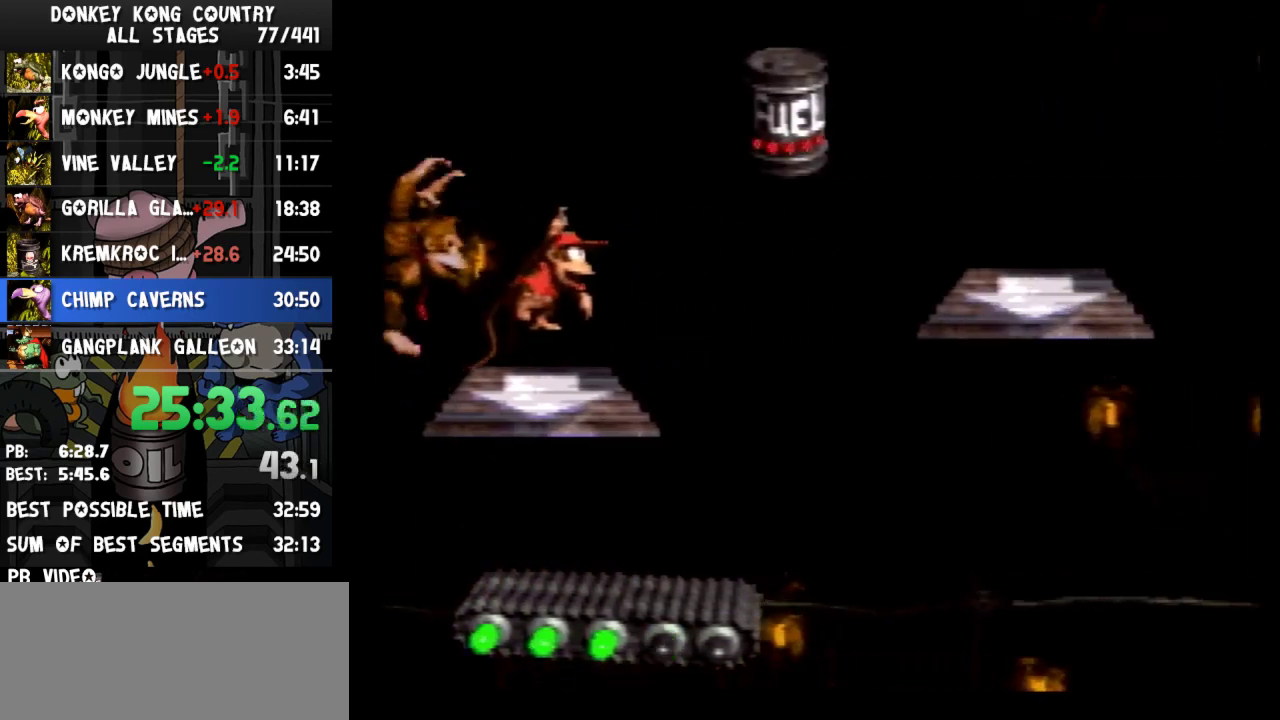
{"buttons": ["B", "Y", "DPAD_RIGHT"], "events": [[200, "DPAD_RIGHT", "down"], [267, "B", "down"]]}
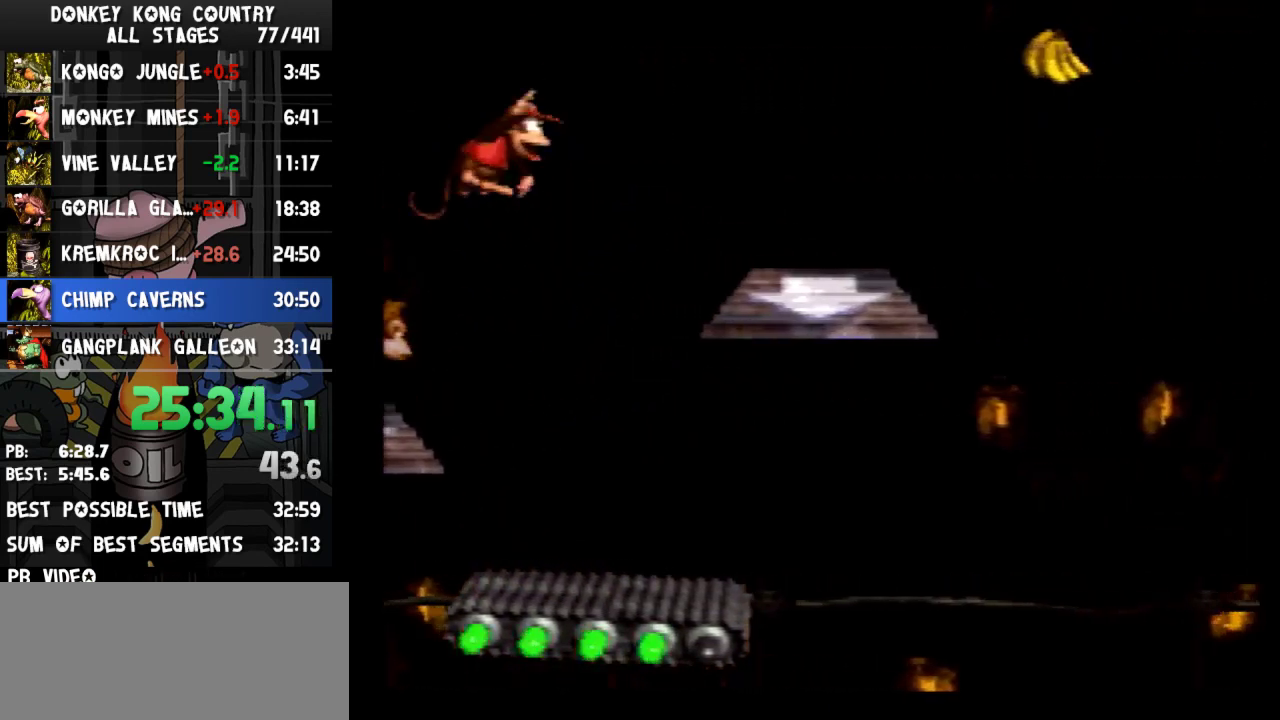
{"buttons": ["Y"], "events": [[367, "B", "up"], [367, "DPAD_RIGHT", "up"]]}
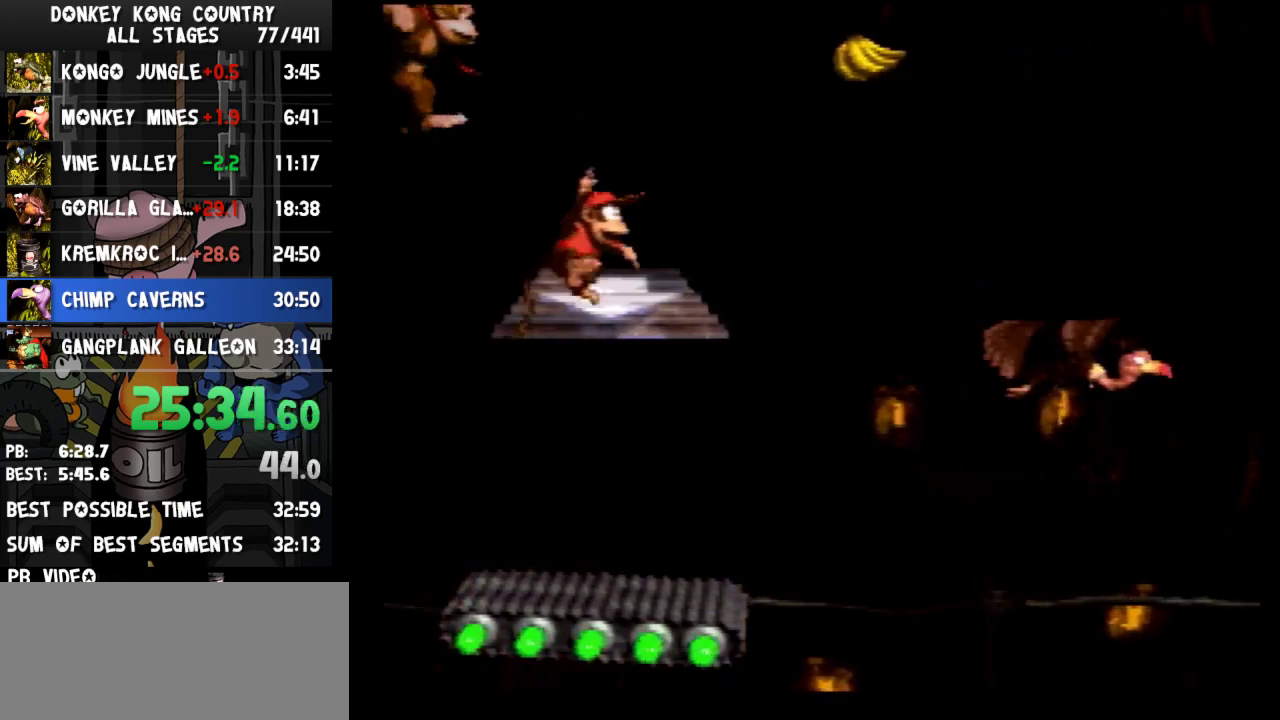
{"buttons": ["Y", "DPAD_RIGHT"], "events": [[167, "B", "down"], [167, "DPAD_RIGHT", "down"], [267, "B", "up"]]}
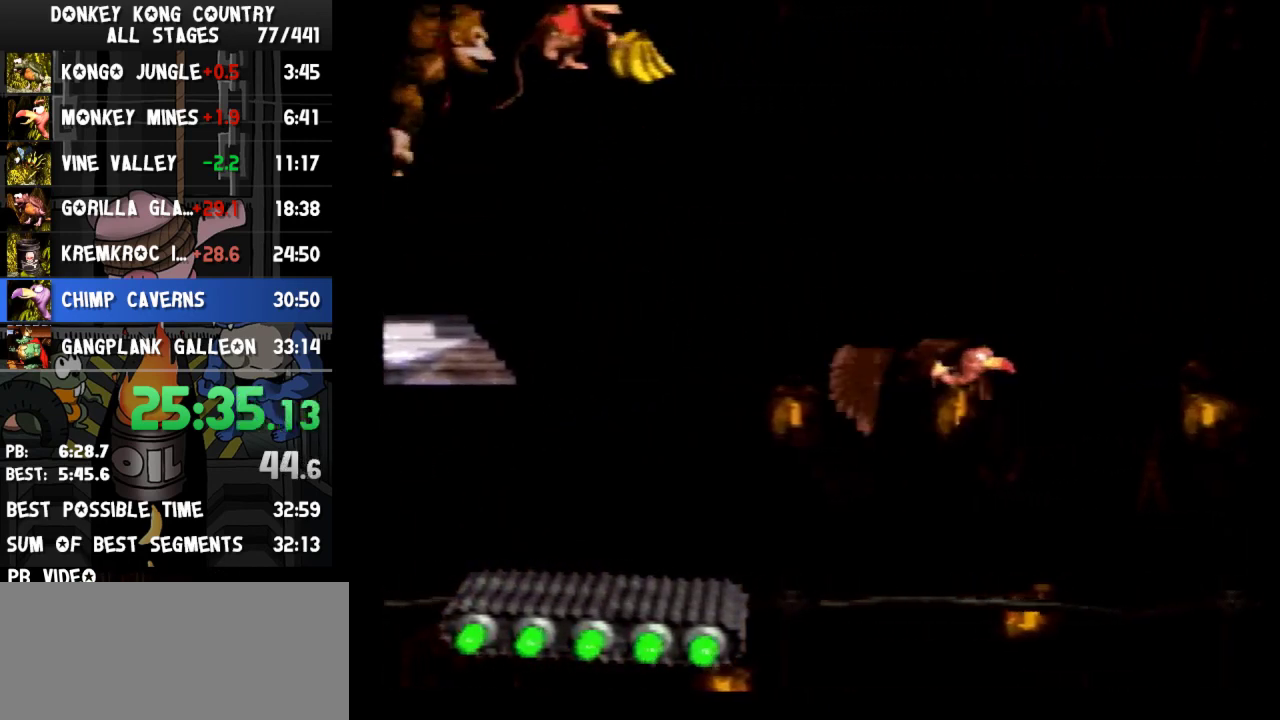
{"buttons": ["Y"], "events": [[167, "DPAD_RIGHT", "up"]]}
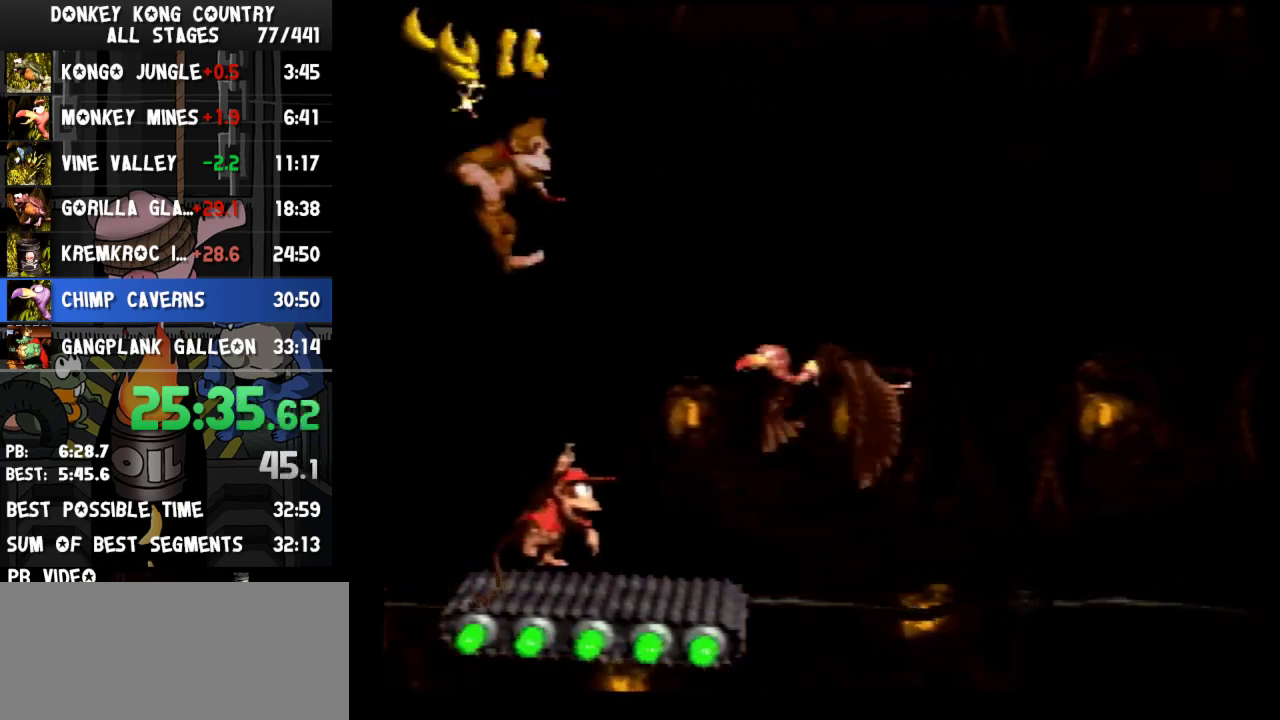
{"buttons": ["Y"], "events": [[33, "DPAD_RIGHT", "down"], [167, "DPAD_RIGHT", "up"]]}
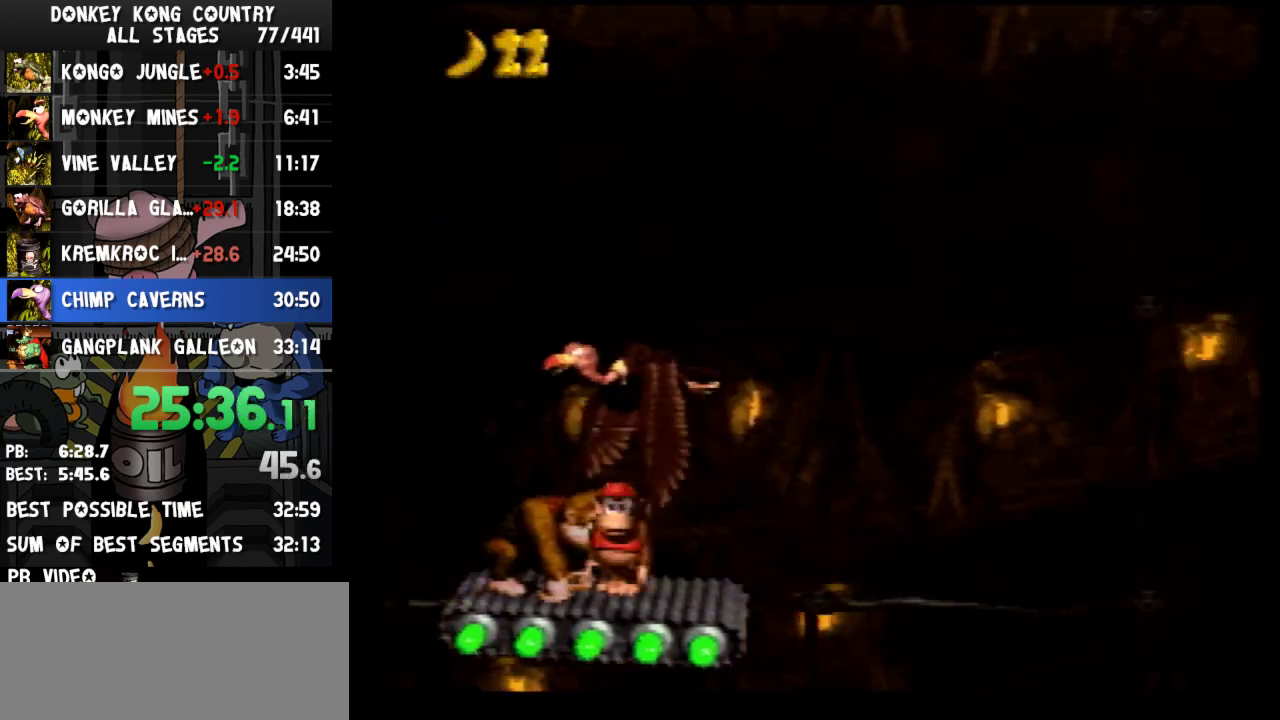
{"buttons": ["Y"], "events": []}
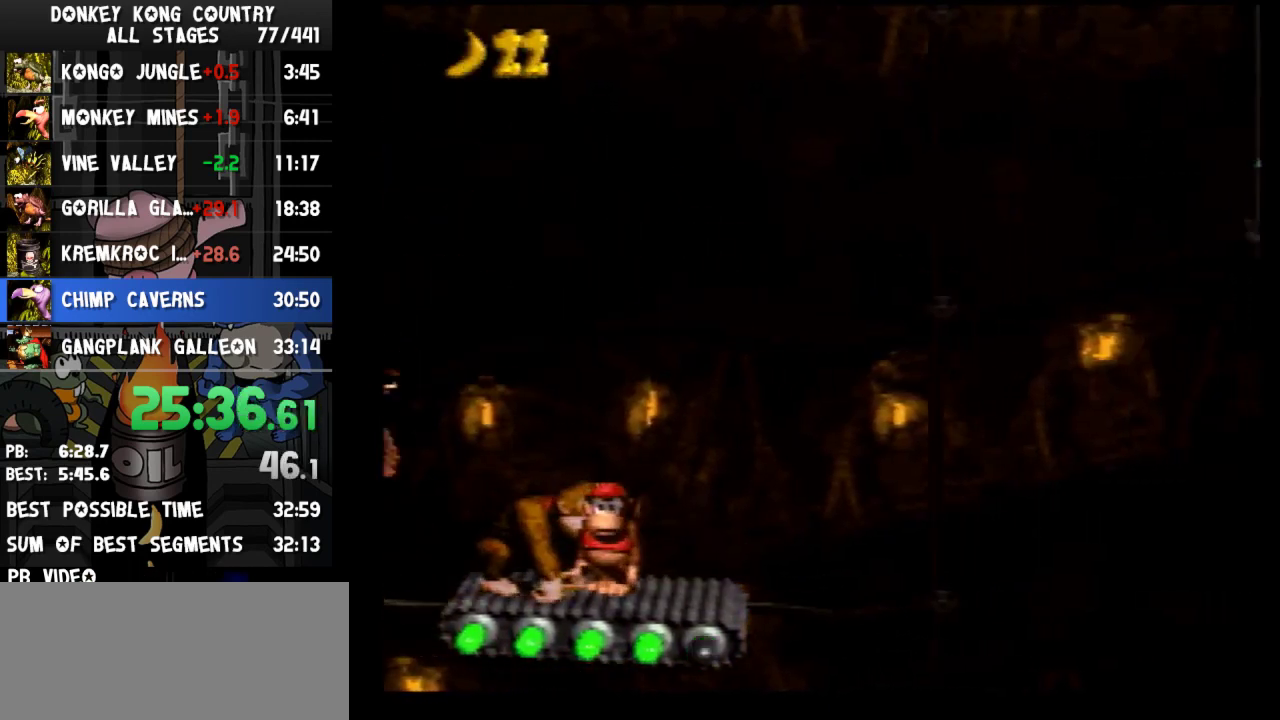
{"buttons": ["Y"], "events": []}
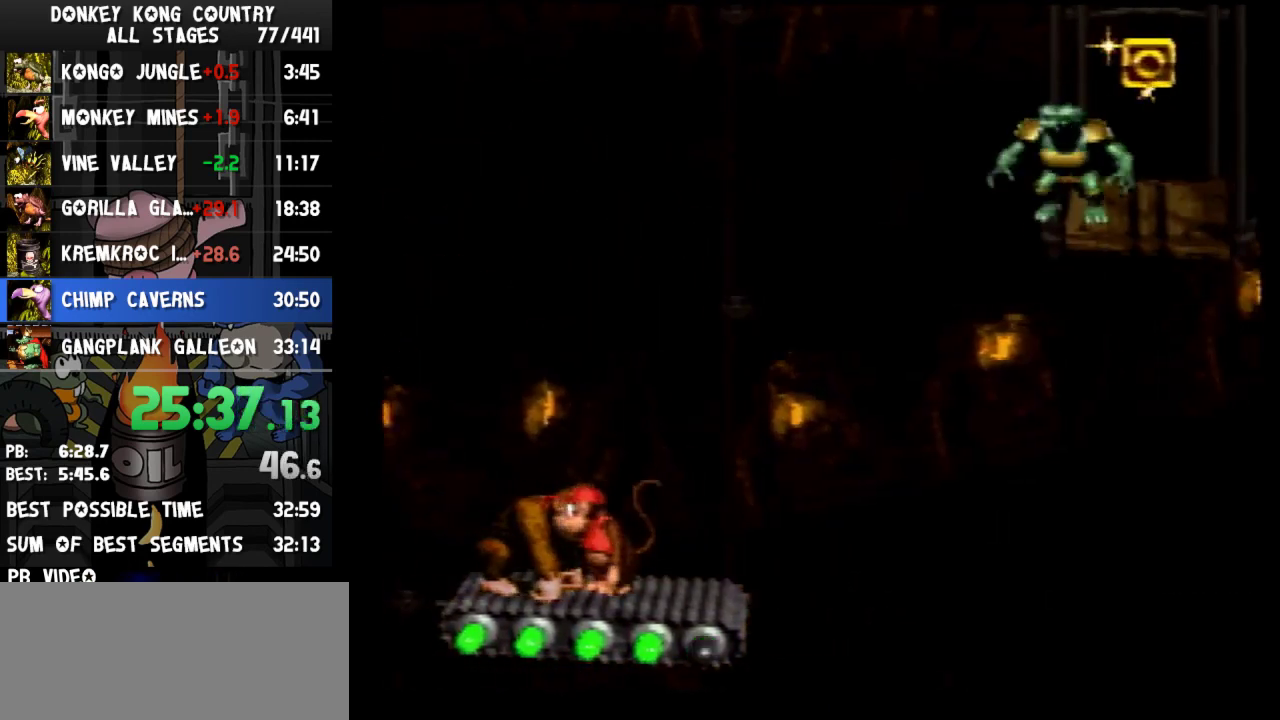
{"buttons": ["B", "Y"], "events": [[467, "B", "down"]]}
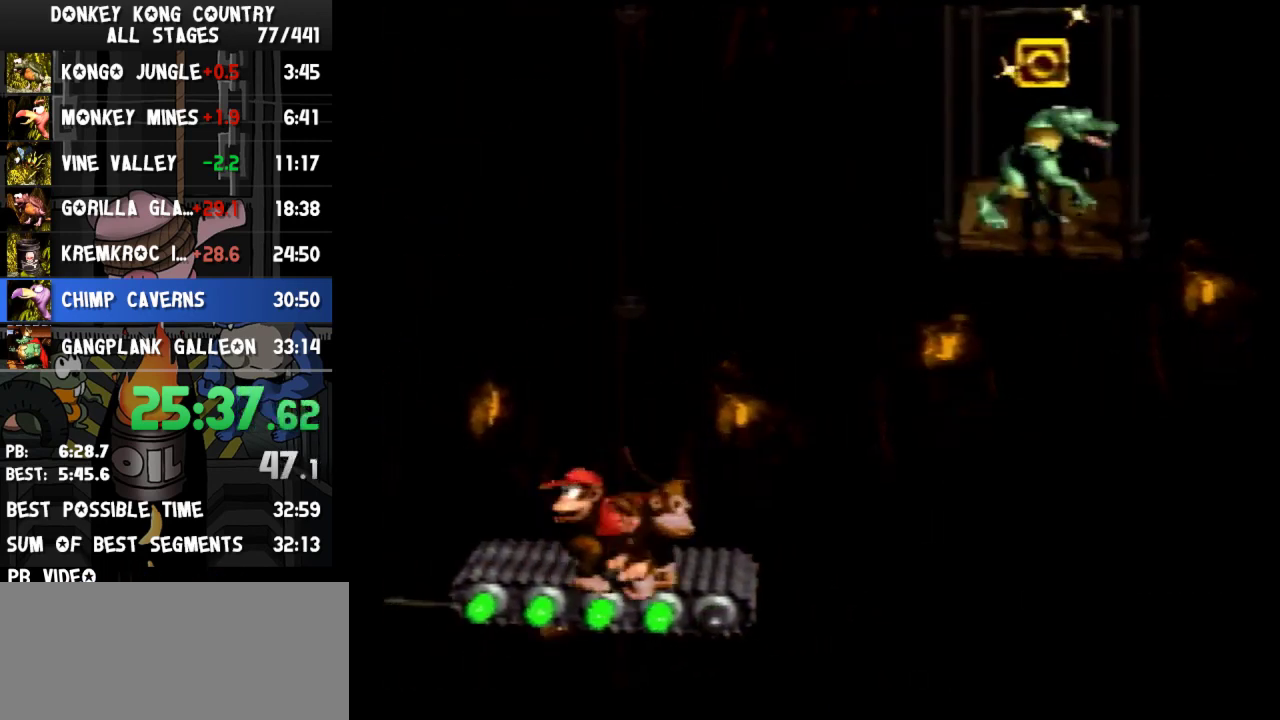
{"buttons": ["Y"], "events": [[67, "B", "up"]]}
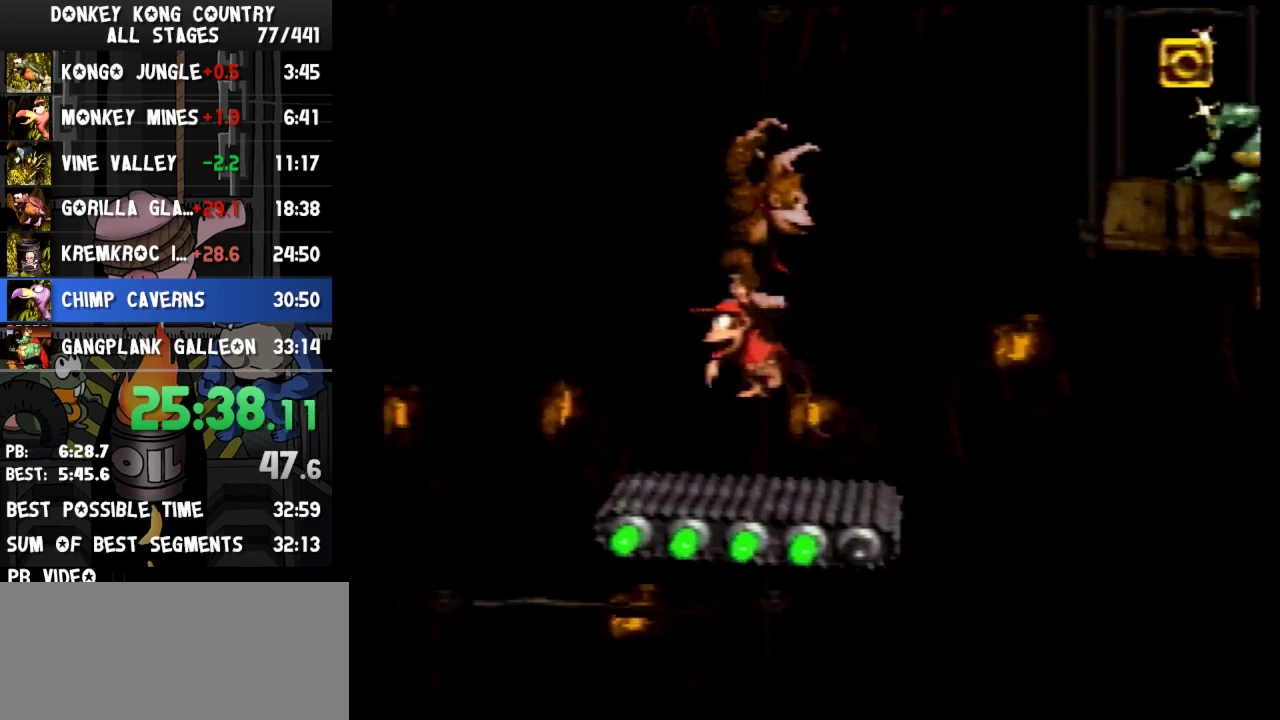
{"buttons": ["Y"], "events": []}
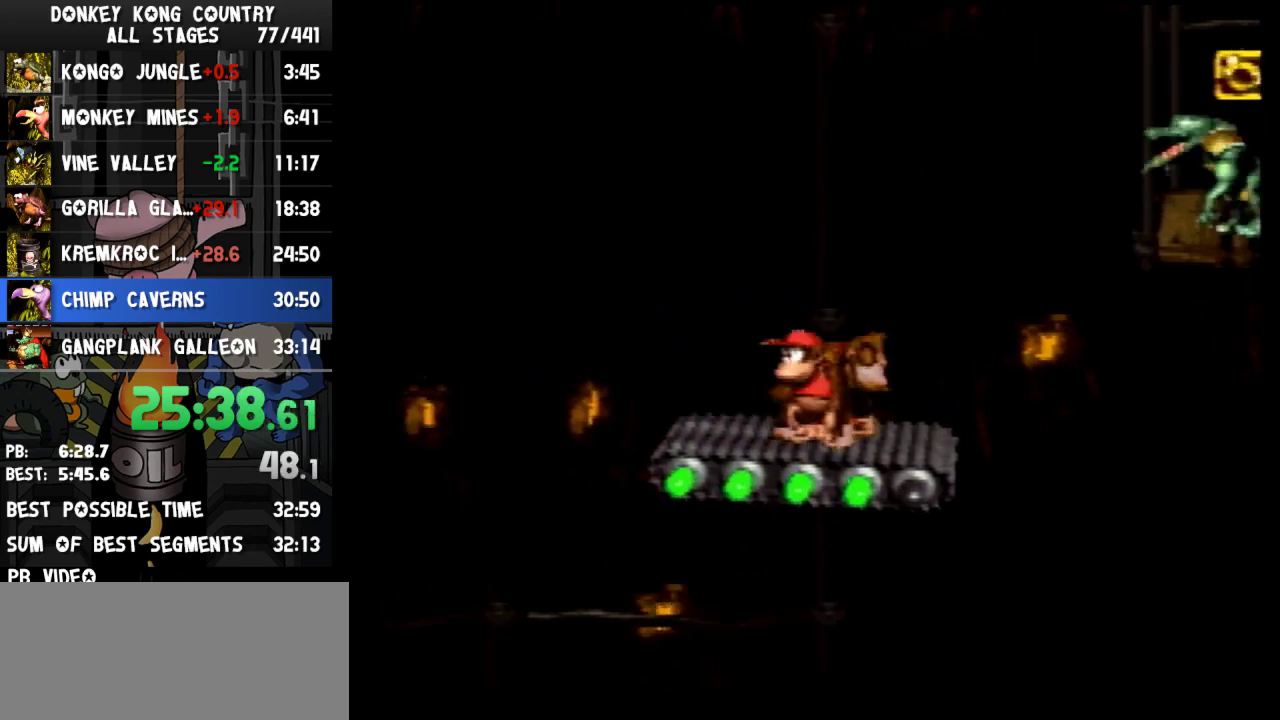
{"buttons": ["Y"], "events": []}
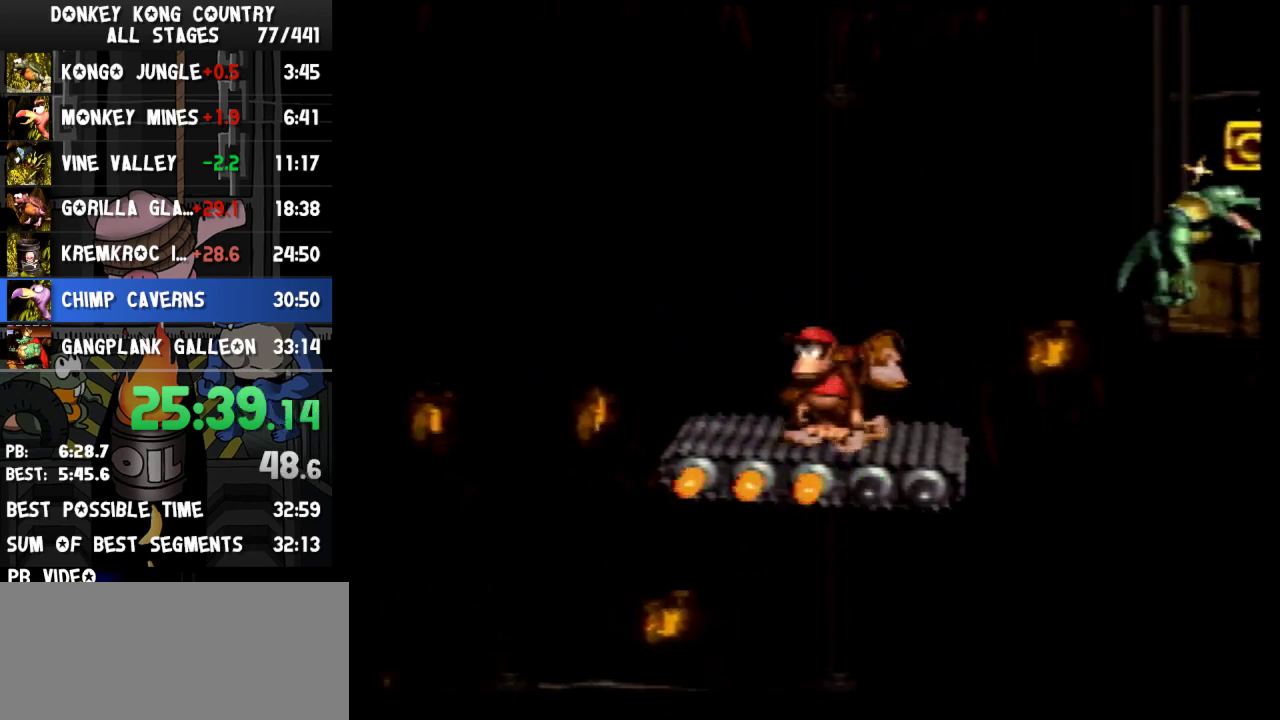
{"buttons": ["Y"], "events": []}
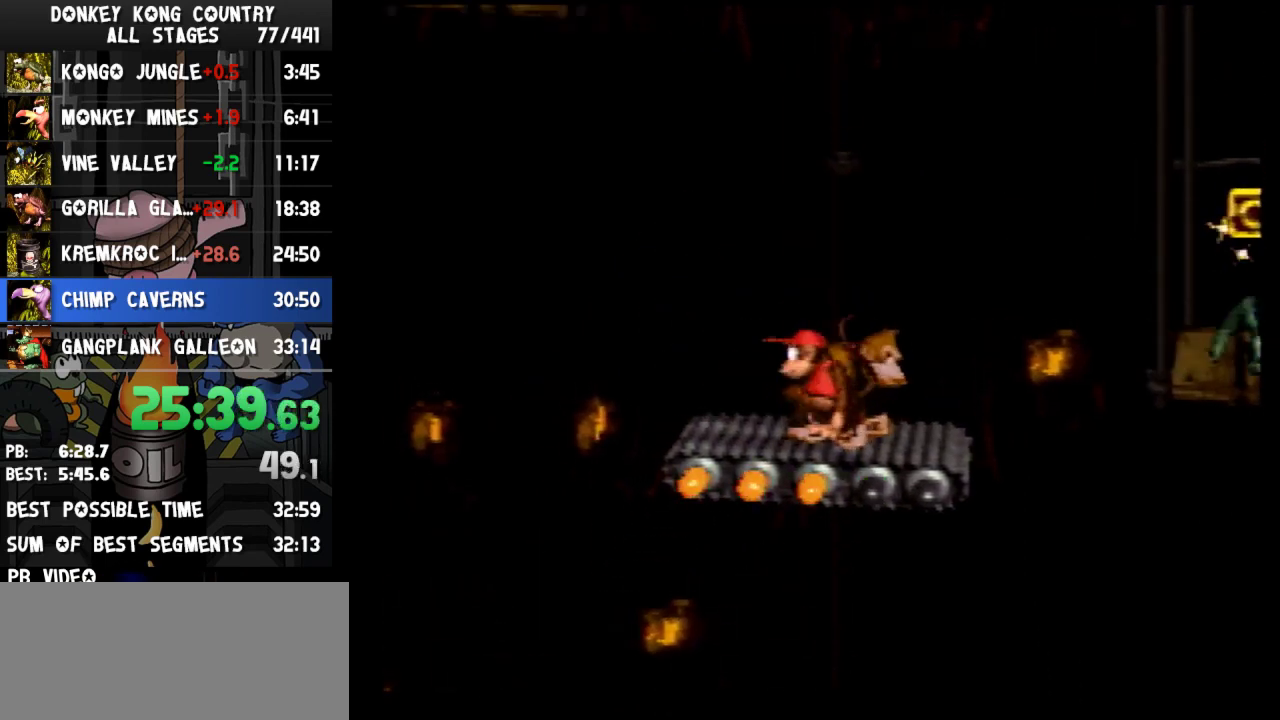
{"buttons": ["Y"], "events": []}